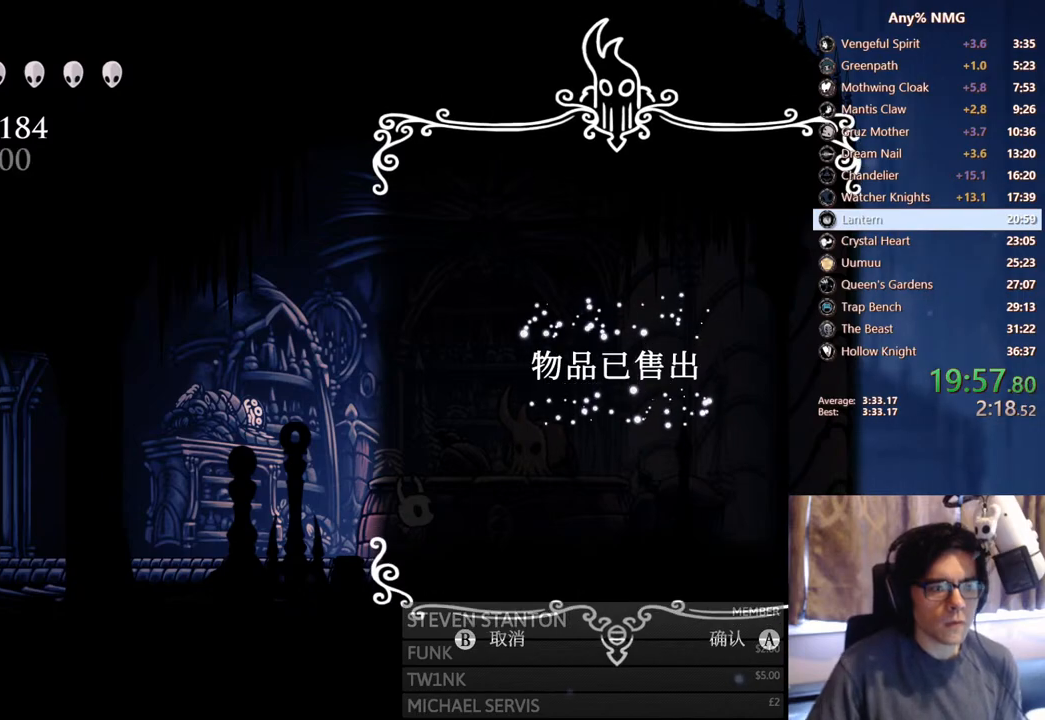
Gameplay with a controller (Xbox layout); each line is a JSON object with the inputs held at the frame after it. "events" lists button and stick changes between this image and that frame as [ms after this image, input, new state], when the widget could be followed in between. Not read: HOME L3 R3.
{"buttons": ["X"], "left_stick": "center", "right_stick": "center", "events": [[33, "A", "up"], [33, "X", "down"], [117, "X", "up"], [133, "A", "down"], [250, "A", "up"], [267, "X", "down"], [317, "A", "down"], [317, "X", "up"], [367, "A", "up"], [383, "X", "down"], [433, "A", "down"], [450, "X", "up"], [483, "A", "up"], [500, "X", "down"]]}
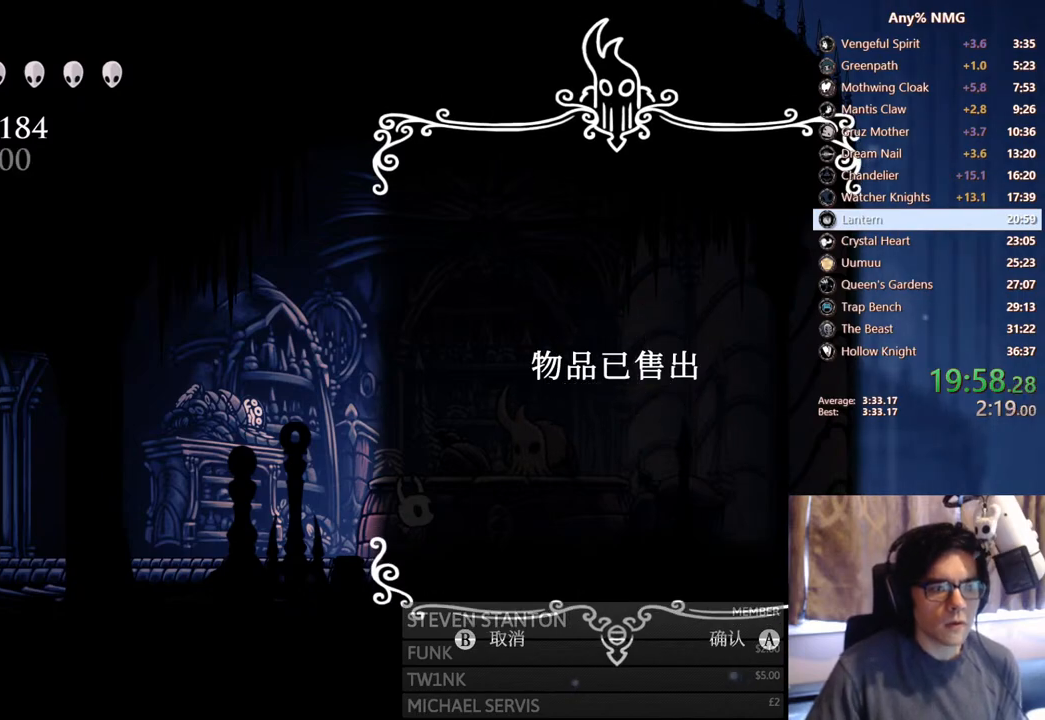
{"buttons": ["X"], "left_stick": "center", "right_stick": "center", "events": [[50, "A", "down"], [50, "X", "up"], [100, "A", "up"], [117, "X", "down"], [167, "A", "down"], [167, "X", "up"], [217, "A", "up"], [233, "X", "down"], [267, "A", "down"], [283, "X", "up"], [317, "A", "up"], [350, "X", "down"], [400, "A", "down"], [400, "X", "up"], [450, "A", "up"], [467, "X", "down"]]}
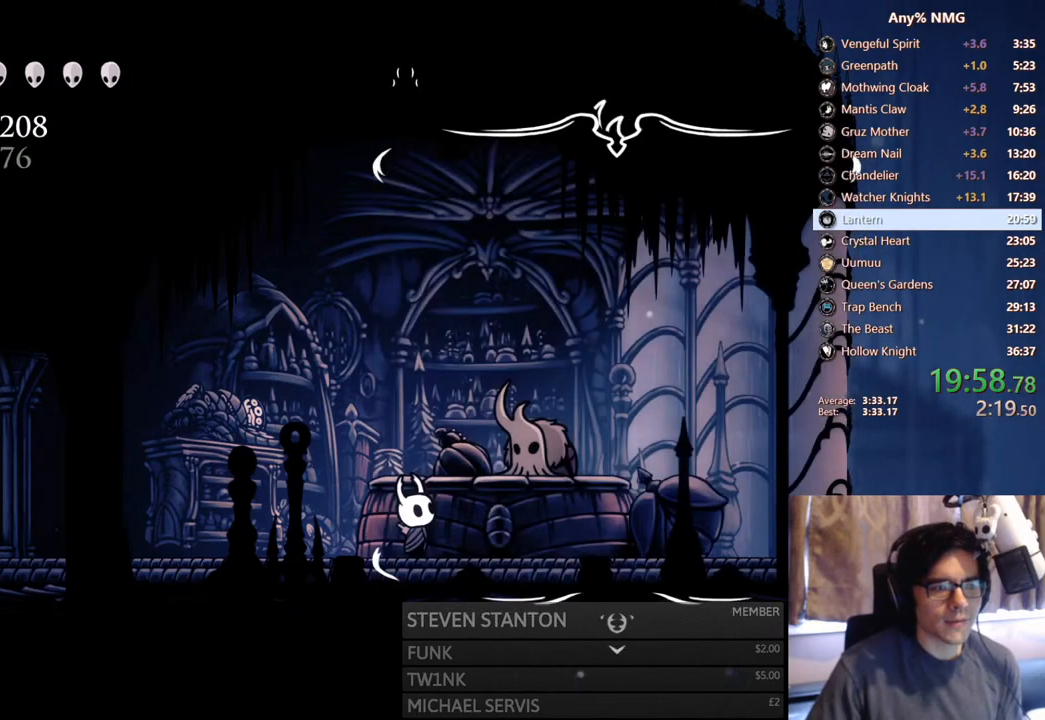
{"buttons": ["A"], "left_stick": "center", "right_stick": "center", "events": [[17, "A", "down"], [33, "X", "up"], [67, "A", "up"], [83, "X", "down"], [150, "A", "down"], [167, "X", "up"], [200, "A", "up"], [200, "X", "down"], [267, "A", "down"], [267, "X", "up"], [333, "A", "up"], [333, "X", "down"], [383, "A", "down"], [383, "X", "up"], [433, "A", "up"], [450, "X", "down"], [500, "A", "down"], [500, "X", "up"]]}
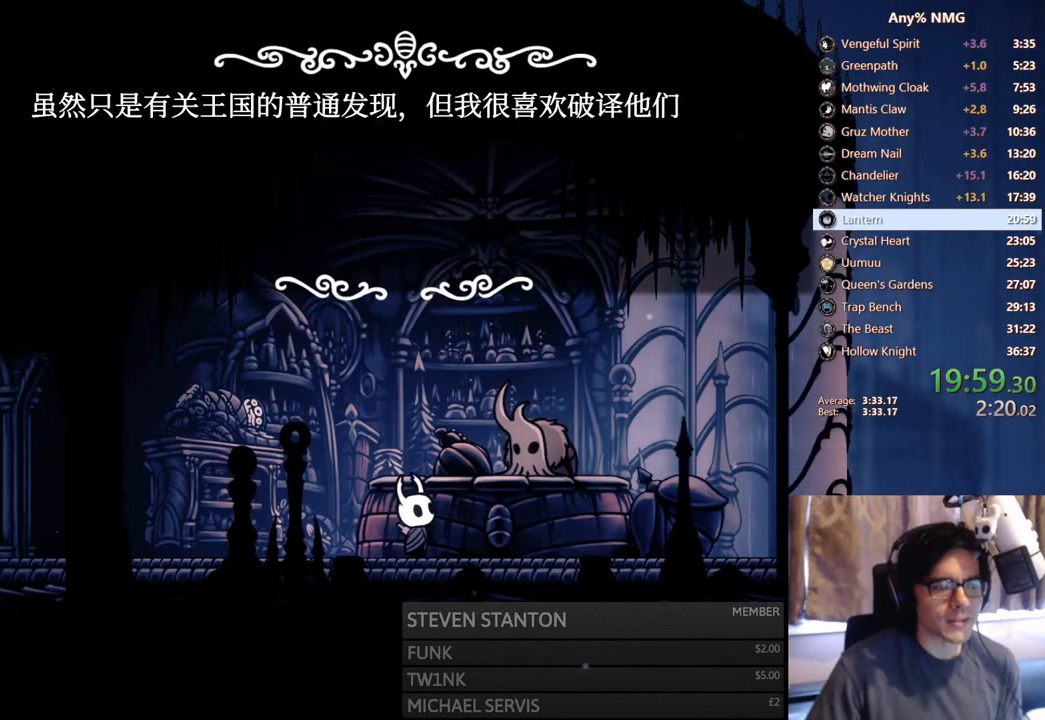
{"buttons": ["A"], "left_stick": "center", "right_stick": "center", "events": [[50, "A", "up"], [67, "X", "down"], [117, "A", "down"], [117, "X", "up"], [167, "A", "up"], [183, "X", "down"], [233, "A", "down"], [233, "X", "up"], [317, "A", "up"], [317, "X", "down"], [350, "A", "down"], [367, "X", "up"], [383, "A", "up"], [417, "X", "down"], [467, "A", "down"], [483, "X", "up"]]}
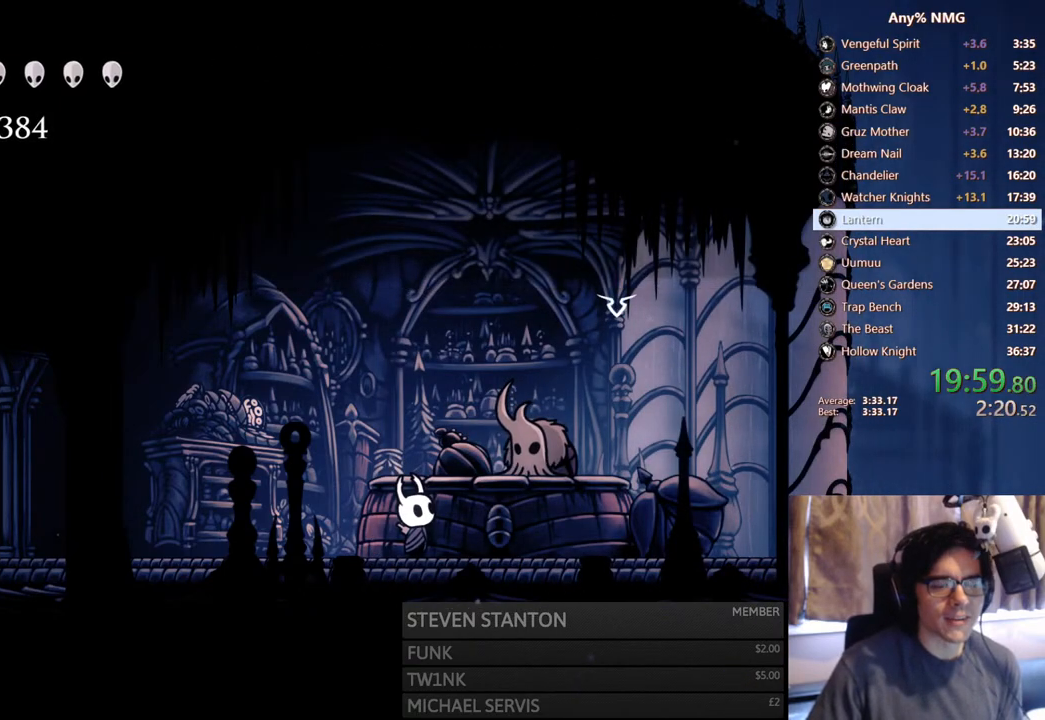
{"buttons": [], "left_stick": "center", "right_stick": "center", "events": [[17, "A", "up"], [33, "X", "down"], [83, "A", "down"], [83, "X", "up"], [117, "A", "up"], [133, "X", "down"], [183, "A", "down"], [183, "X", "up"], [200, "A", "up"], [233, "X", "down"], [300, "X", "up"], [350, "A", "down"], [400, "A", "up"], [450, "A", "down"], [483, "A", "up"]]}
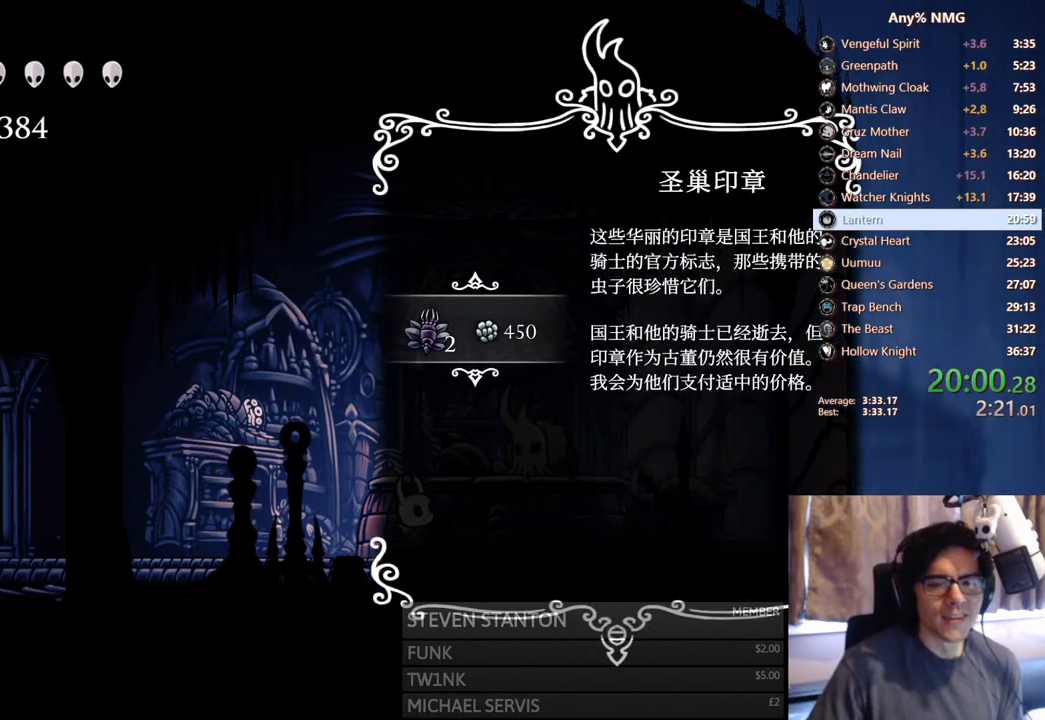
{"buttons": [], "left_stick": "center", "right_stick": "center", "events": [[67, "A", "down"], [100, "A", "up"], [167, "A", "down"], [200, "A", "up"], [267, "A", "down"], [283, "A", "up"], [367, "A", "down"], [383, "A", "up"], [450, "A", "down"], [467, "A", "up"]]}
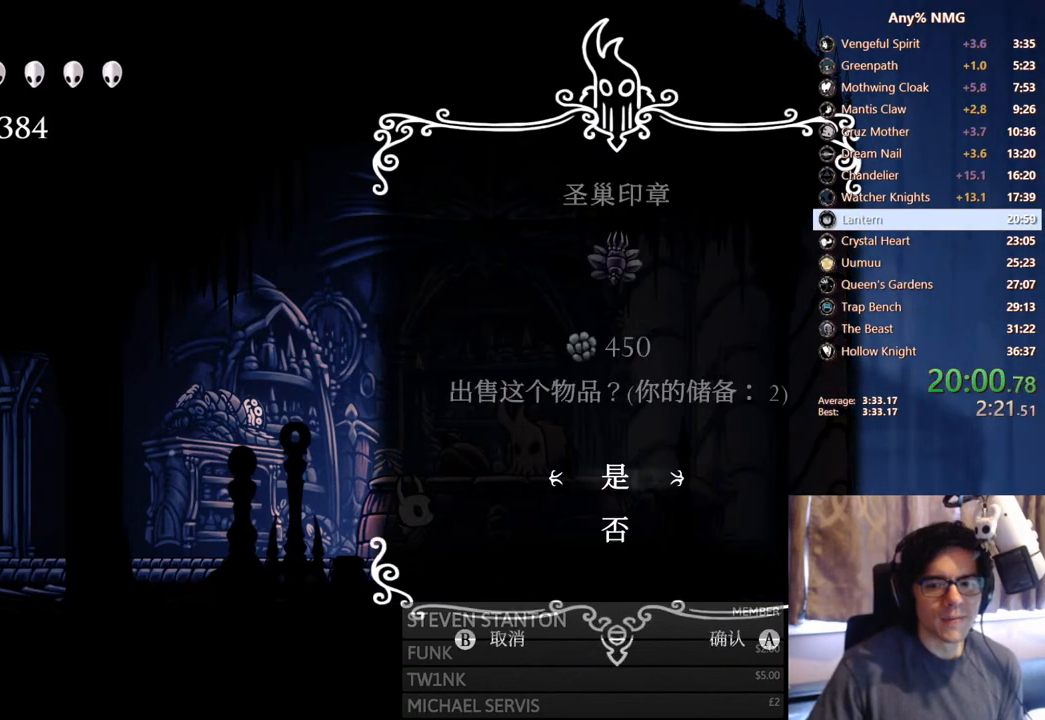
{"buttons": ["A"], "left_stick": "center", "right_stick": "center", "events": [[50, "A", "down"], [67, "A", "up"], [133, "A", "down"], [183, "A", "up"], [250, "A", "down"], [283, "A", "up"], [350, "A", "down"], [400, "A", "up"], [467, "A", "down"]]}
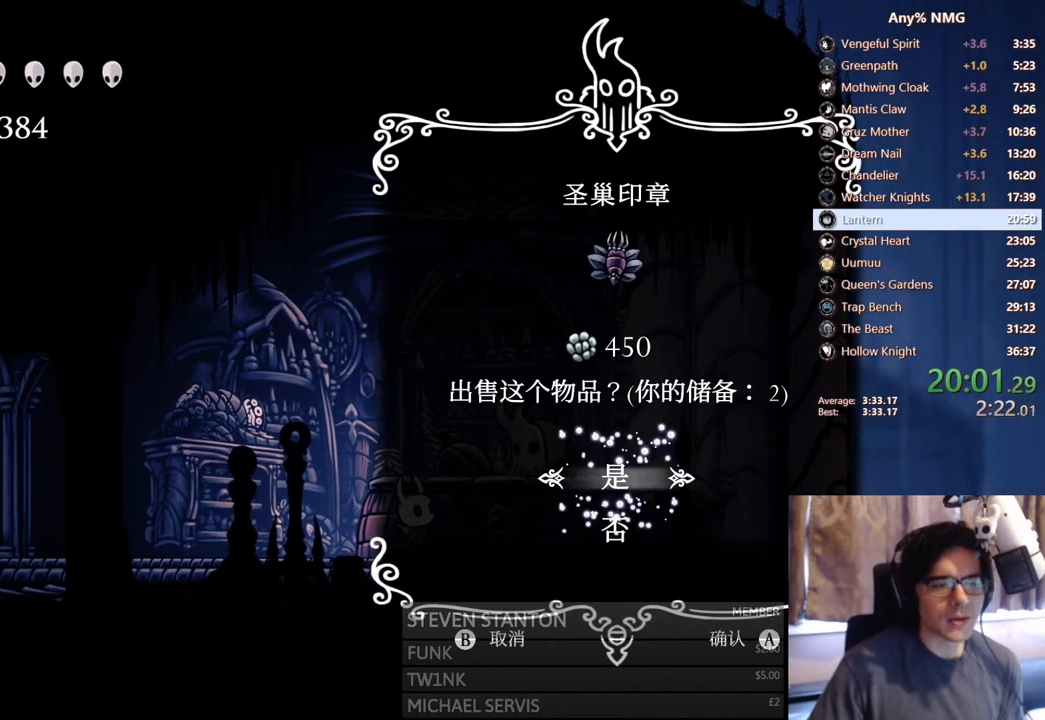
{"buttons": ["A"], "left_stick": "center", "right_stick": "center", "events": [[17, "A", "up"], [83, "A", "down"], [117, "A", "up"], [217, "A", "down"], [250, "A", "up"], [367, "A", "down"]]}
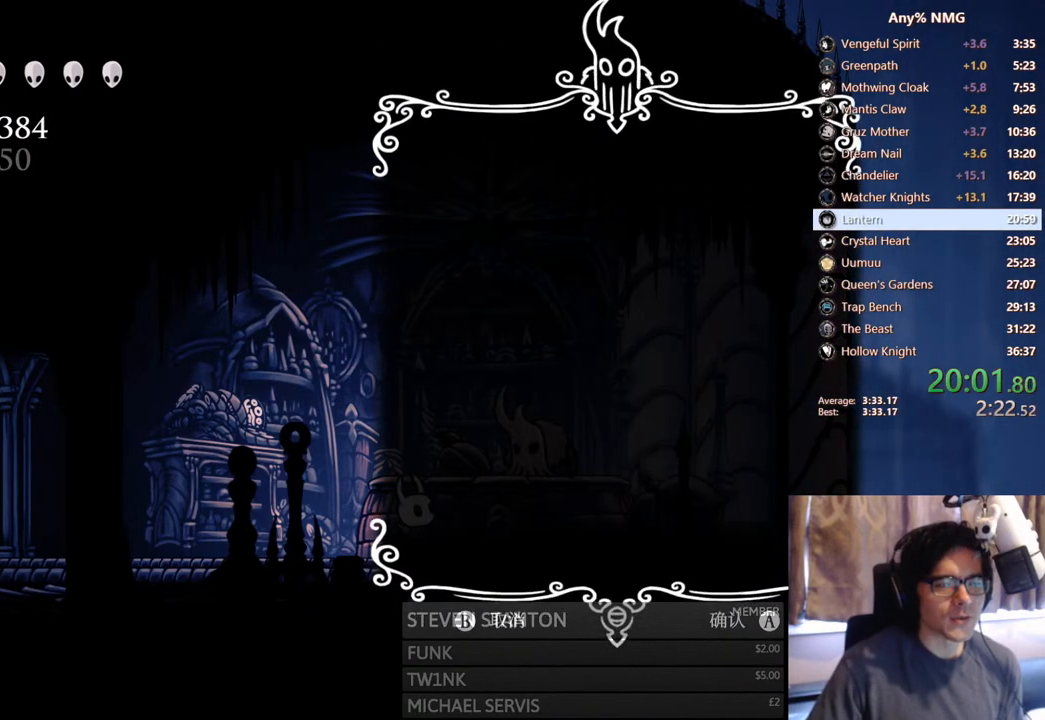
{"buttons": ["X"], "left_stick": "center", "right_stick": "center", "events": [[33, "A", "up"], [167, "A", "down"], [283, "A", "up"], [300, "X", "down"], [367, "A", "down"], [367, "X", "up"], [467, "A", "up"], [467, "X", "down"]]}
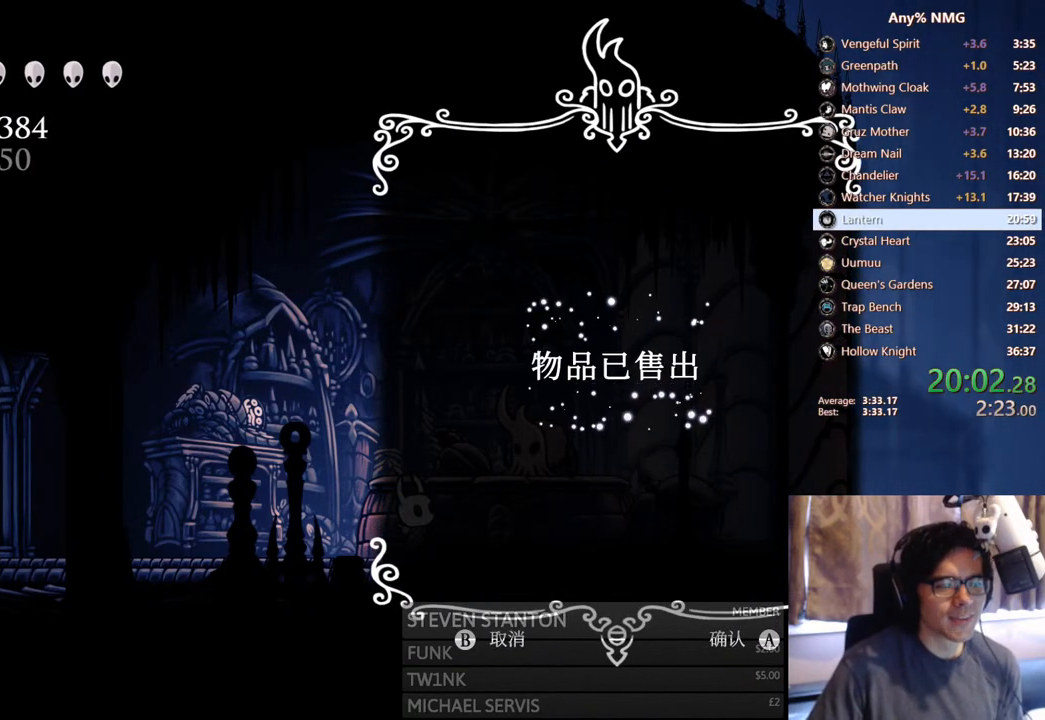
{"buttons": ["X"], "left_stick": "center", "right_stick": "center", "events": [[33, "A", "down"], [33, "X", "up"], [117, "A", "up"], [117, "X", "down"], [183, "A", "down"], [183, "X", "up"], [233, "A", "up"], [250, "X", "down"], [317, "A", "down"], [317, "X", "up"], [383, "A", "up"], [400, "X", "down"], [450, "A", "down"], [450, "X", "up"], [483, "A", "up"], [500, "X", "down"]]}
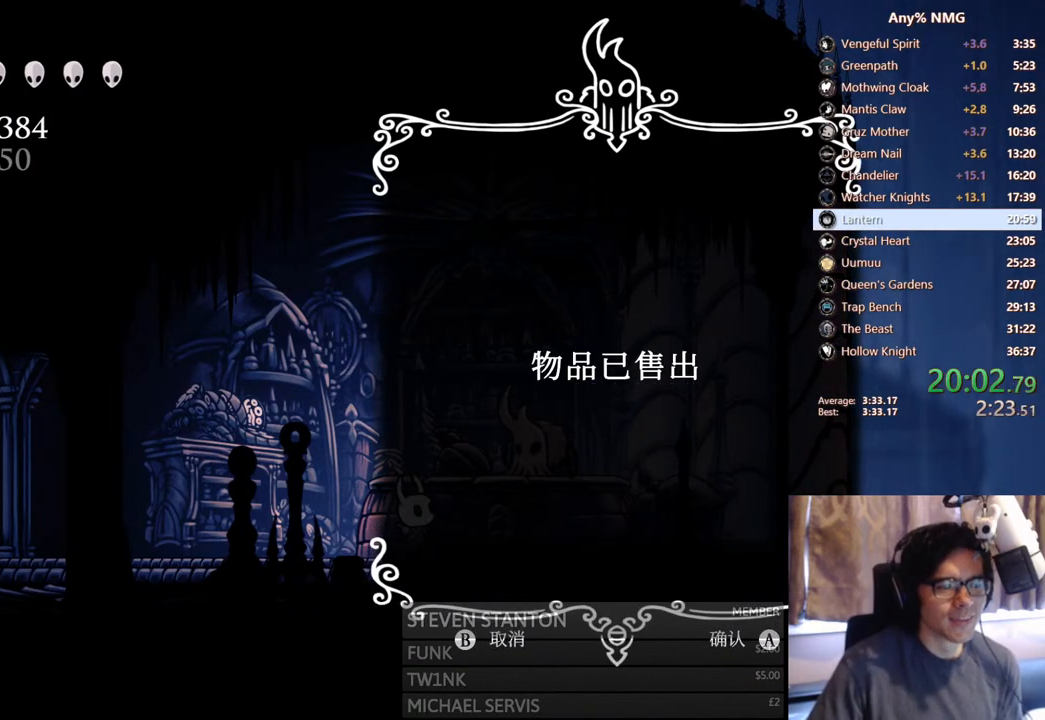
{"buttons": ["A", "X"], "left_stick": "center", "right_stick": "center", "events": [[50, "A", "down"], [50, "X", "up"], [100, "A", "up"], [133, "X", "down"], [167, "A", "down"], [183, "X", "up"], [233, "A", "up"], [250, "X", "down"], [283, "A", "down"], [283, "X", "up"], [317, "A", "up"], [350, "X", "down"], [400, "A", "down"], [400, "X", "up"], [433, "A", "up"], [450, "X", "down"], [500, "A", "down"]]}
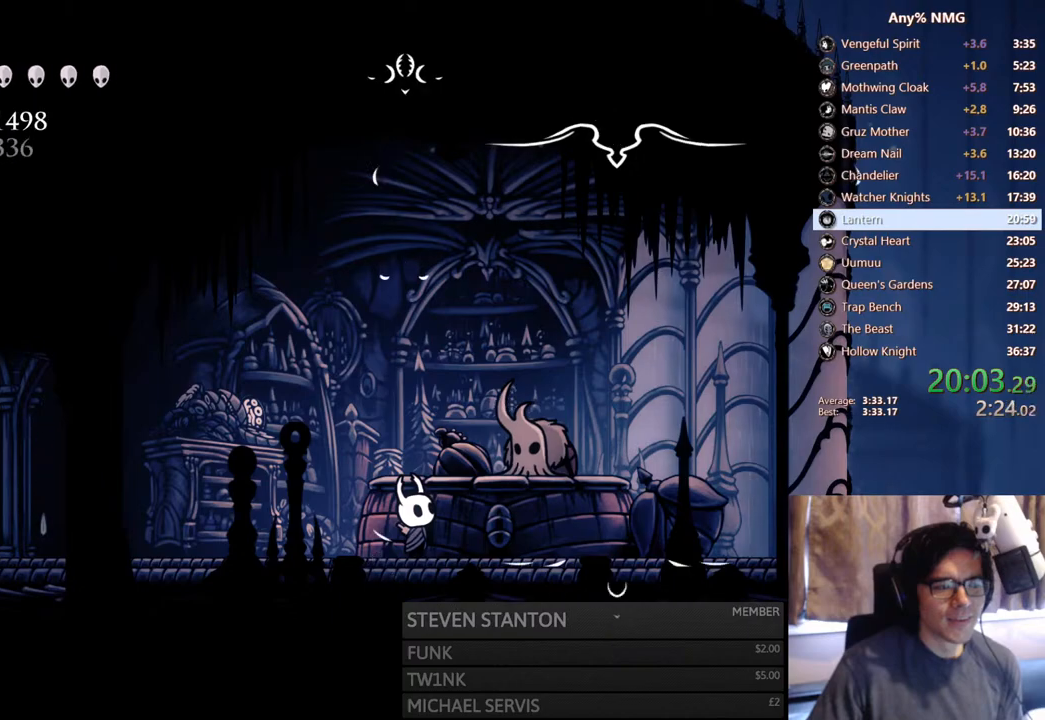
{"buttons": [], "left_stick": "center", "right_stick": "center", "events": [[17, "X", "up"], [67, "A", "up"], [83, "X", "down"], [133, "A", "down"], [133, "X", "up"], [167, "A", "up"], [183, "X", "down"], [250, "A", "down"], [250, "X", "up"], [283, "A", "up"], [300, "X", "down"], [350, "A", "down"], [350, "X", "up"], [400, "A", "up"], [417, "X", "down"], [450, "A", "down"], [450, "X", "up"], [483, "A", "up"]]}
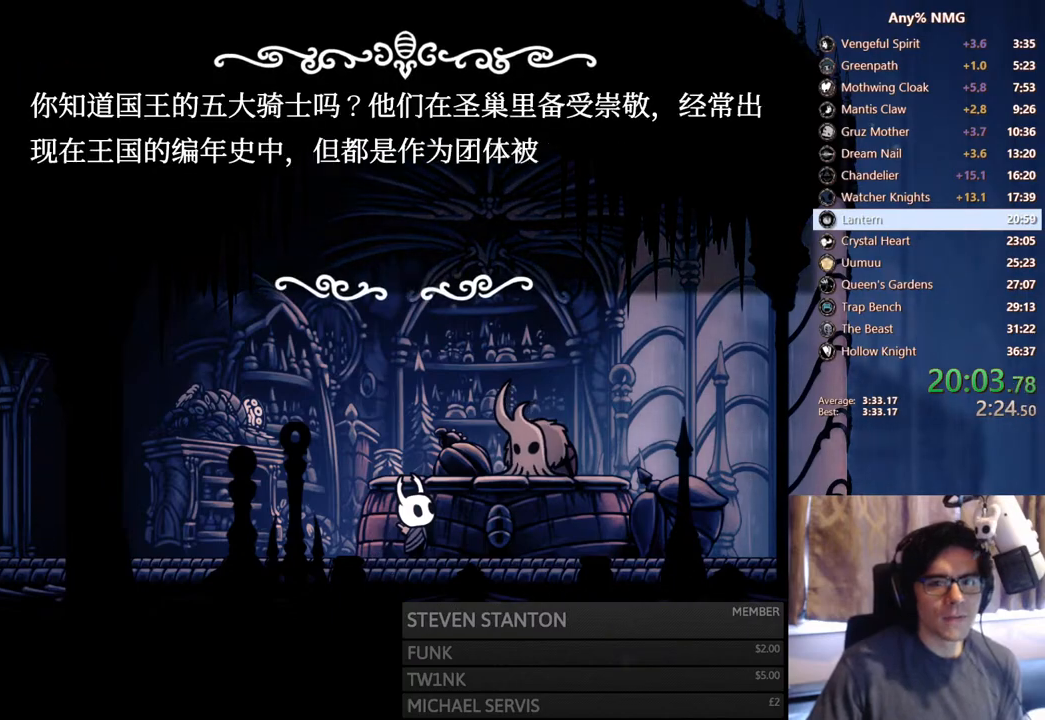
{"buttons": ["X"], "left_stick": "center", "right_stick": "center", "events": [[17, "X", "down"], [50, "A", "down"], [67, "X", "up"], [100, "A", "up"], [133, "X", "down"], [167, "A", "down"], [183, "X", "up"], [200, "A", "up"], [233, "X", "down"], [267, "A", "down"], [267, "X", "up"], [300, "A", "up"], [333, "X", "down"], [350, "A", "down"], [367, "X", "up"], [400, "A", "up"], [417, "X", "down"]]}
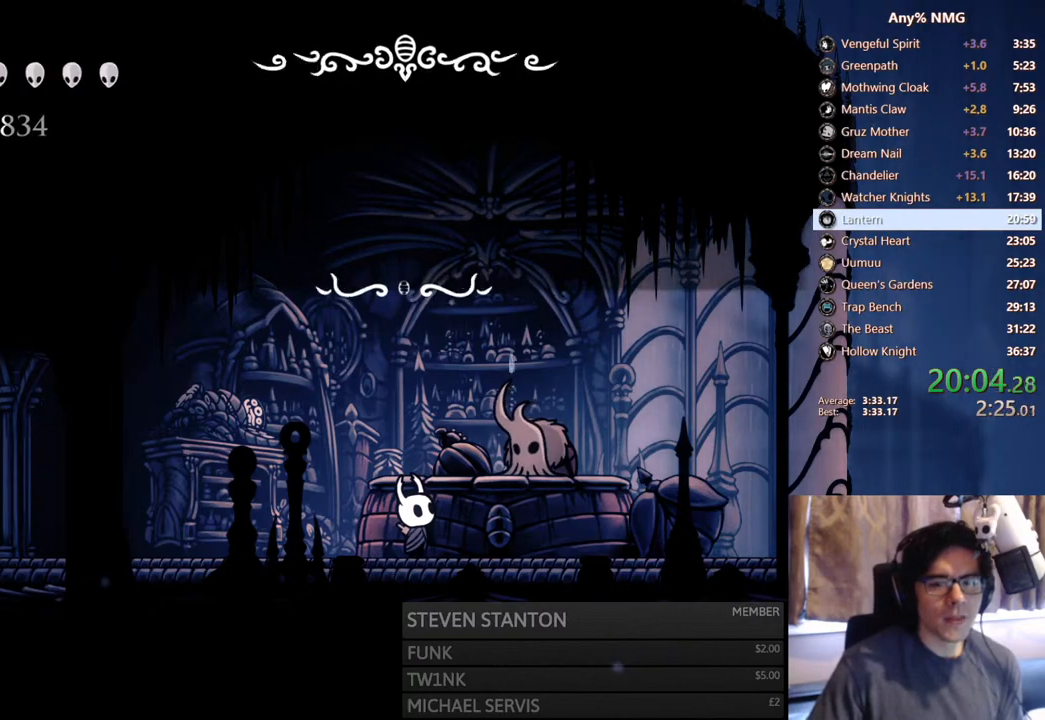
{"buttons": ["A"], "left_stick": "center", "right_stick": "center", "events": [[100, "A", "down"], [100, "X", "up"], [183, "A", "up"], [367, "A", "down"], [400, "A", "up"], [467, "A", "down"]]}
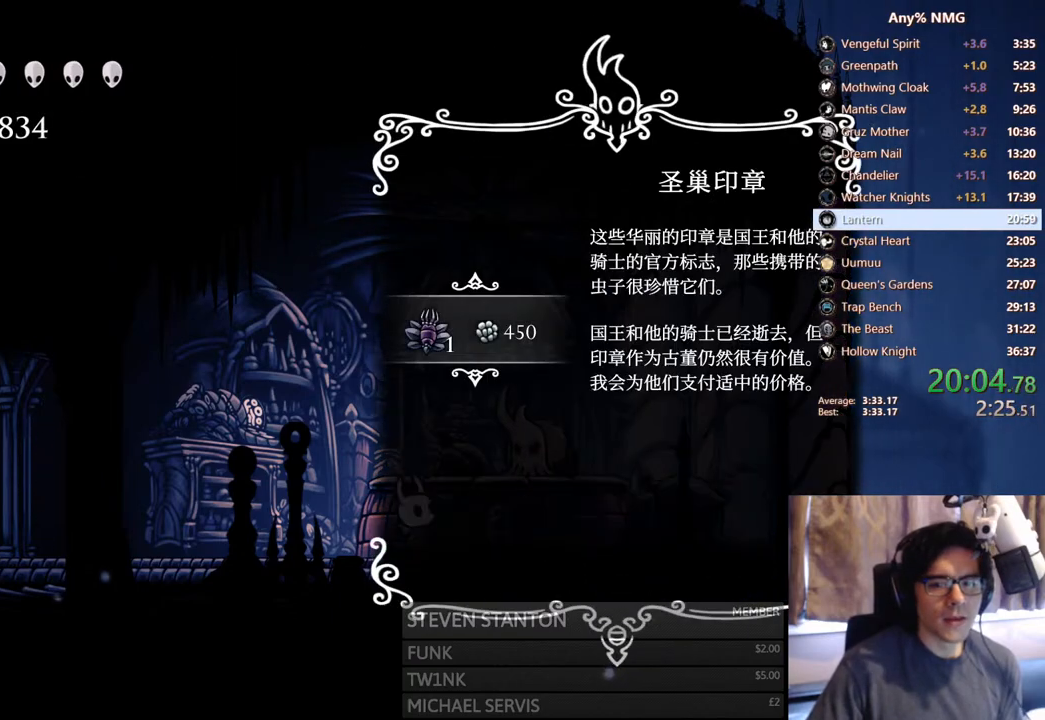
{"buttons": [], "left_stick": "center", "right_stick": "center", "events": [[17, "A", "up"], [83, "A", "down"], [117, "A", "up"], [183, "A", "down"], [217, "A", "up"], [300, "A", "down"], [333, "A", "up"], [400, "A", "down"], [417, "A", "up"], [483, "A", "down"], [500, "A", "up"]]}
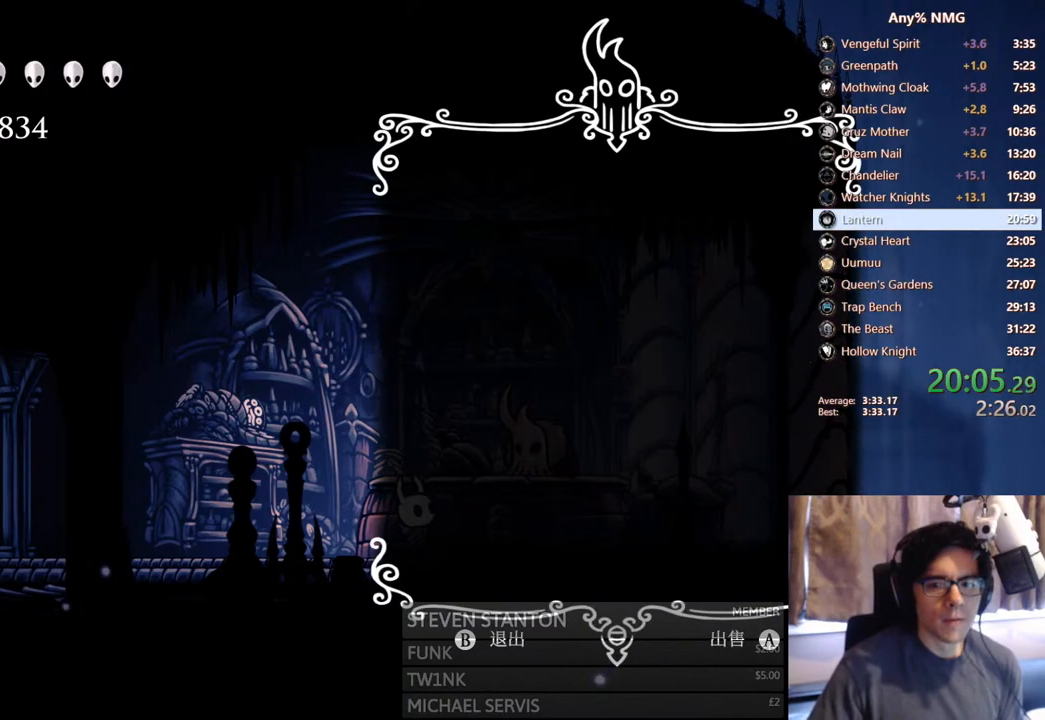
{"buttons": [], "left_stick": "center", "right_stick": "center", "events": [[83, "A", "down"], [117, "A", "up"], [183, "A", "down"], [217, "A", "up"], [283, "A", "down"], [317, "A", "up"], [367, "A", "down"], [400, "A", "up"], [467, "A", "down"], [500, "A", "up"]]}
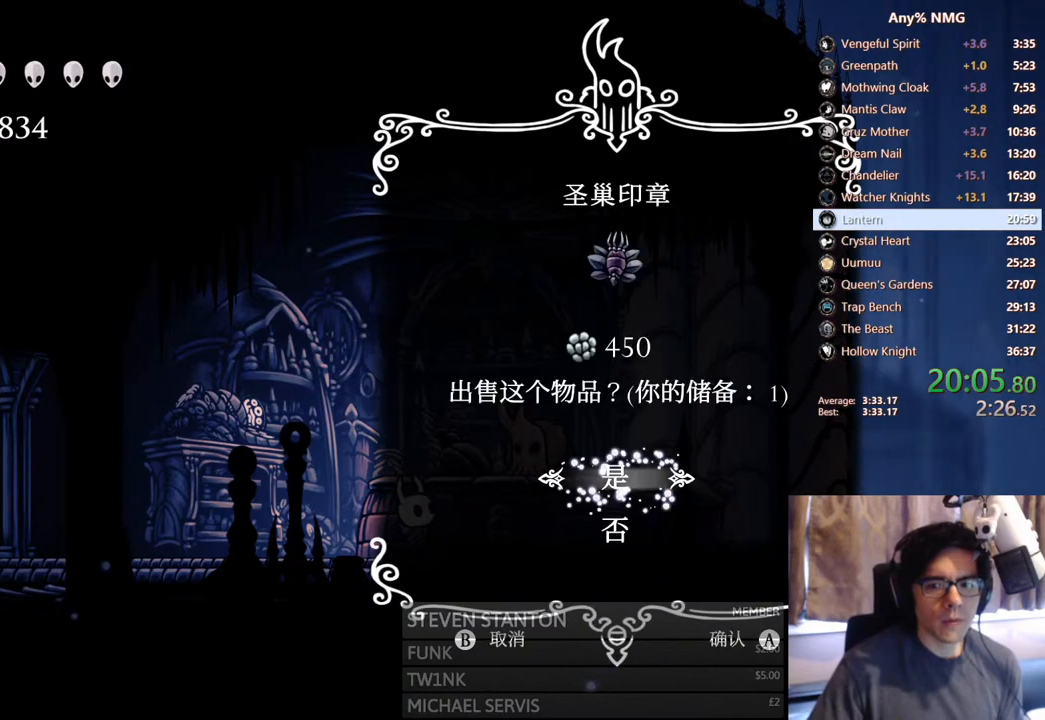
{"buttons": [], "left_stick": "center", "right_stick": "center", "events": [[50, "A", "down"], [83, "A", "up"], [150, "A", "down"], [183, "A", "up"], [250, "A", "down"], [283, "A", "up"], [350, "A", "down"], [383, "A", "up"], [450, "A", "down"], [467, "A", "up"]]}
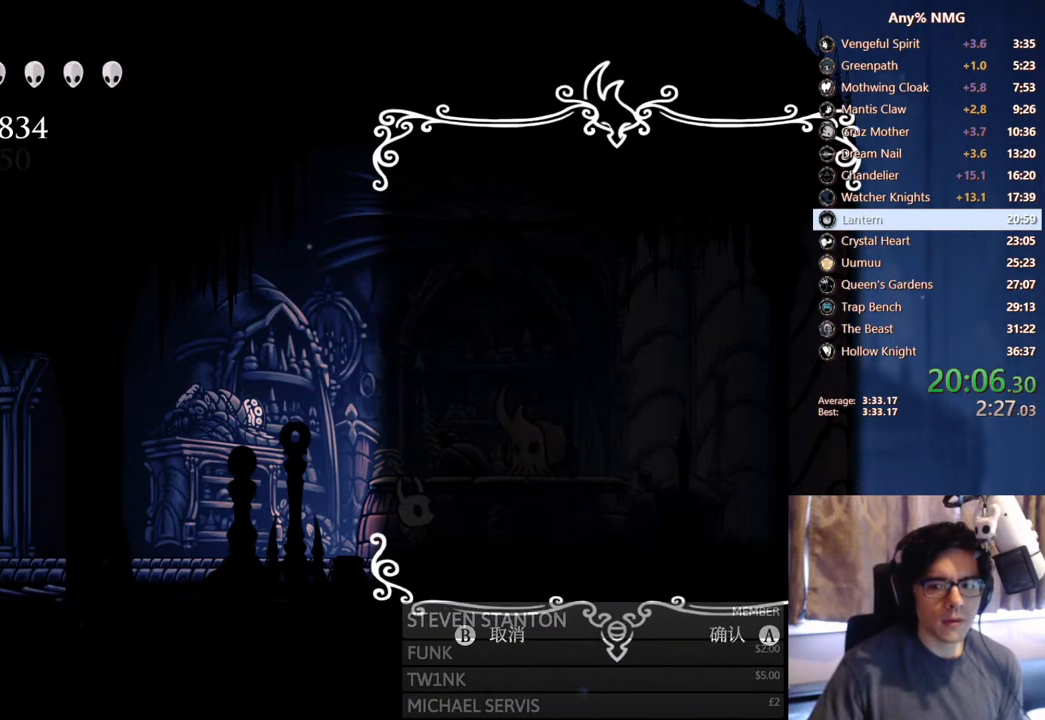
{"buttons": ["A", "X"], "left_stick": "center", "right_stick": "center", "events": [[100, "A", "down"], [117, "A", "up"], [217, "A", "down"], [283, "A", "up"], [300, "X", "down"], [383, "X", "up"], [417, "A", "down"], [500, "X", "down"]]}
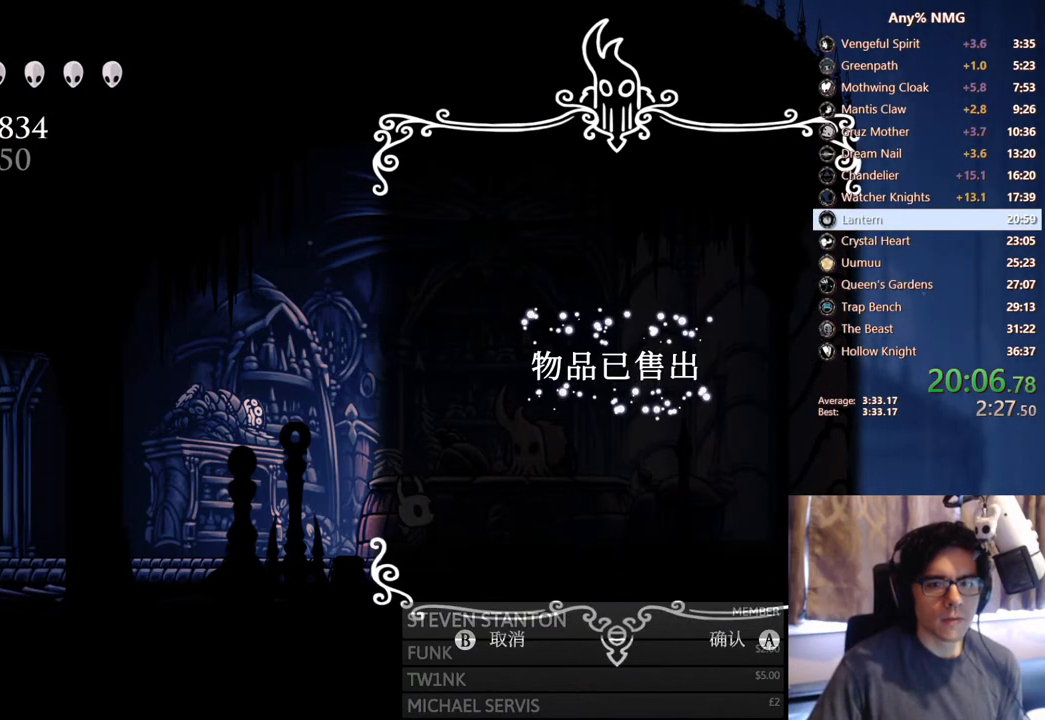
{"buttons": ["A"], "left_stick": "center", "right_stick": "center", "events": [[17, "A", "up"], [83, "X", "up"], [100, "A", "down"], [200, "A", "up"], [200, "X", "down"], [267, "X", "up"], [300, "A", "down"], [400, "A", "up"], [400, "X", "down"], [483, "A", "down"], [483, "X", "up"]]}
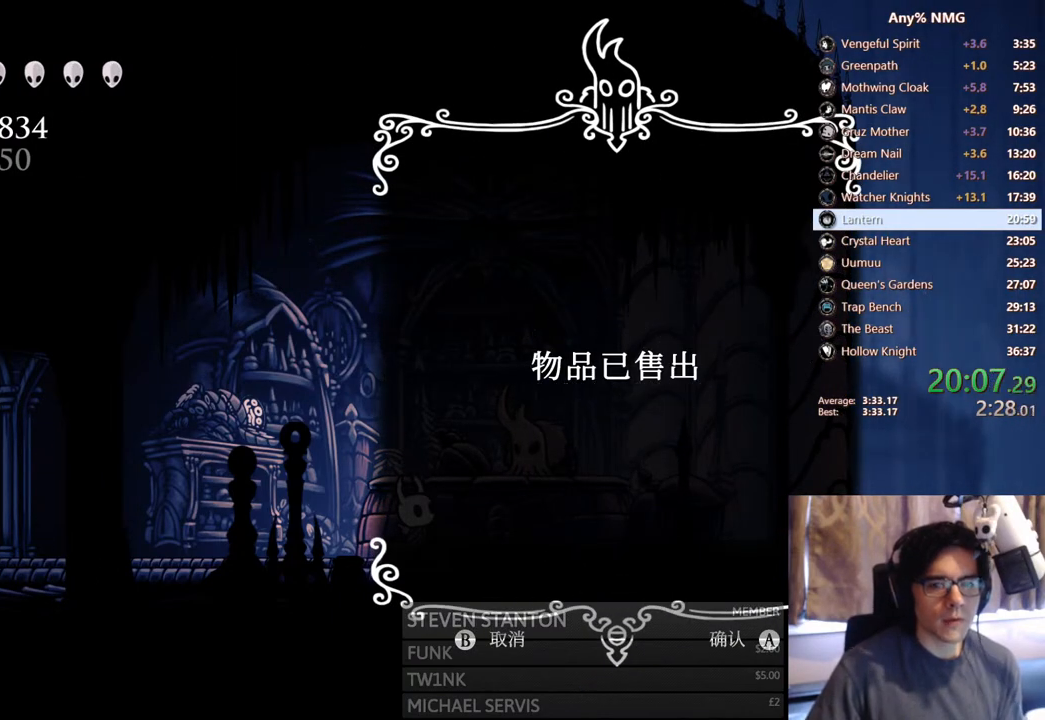
{"buttons": ["A"], "left_stick": "center", "right_stick": "center", "events": [[117, "A", "up"], [117, "X", "down"], [217, "X", "up"], [233, "A", "down"], [350, "A", "up"], [367, "X", "down"], [450, "X", "up"], [467, "A", "down"]]}
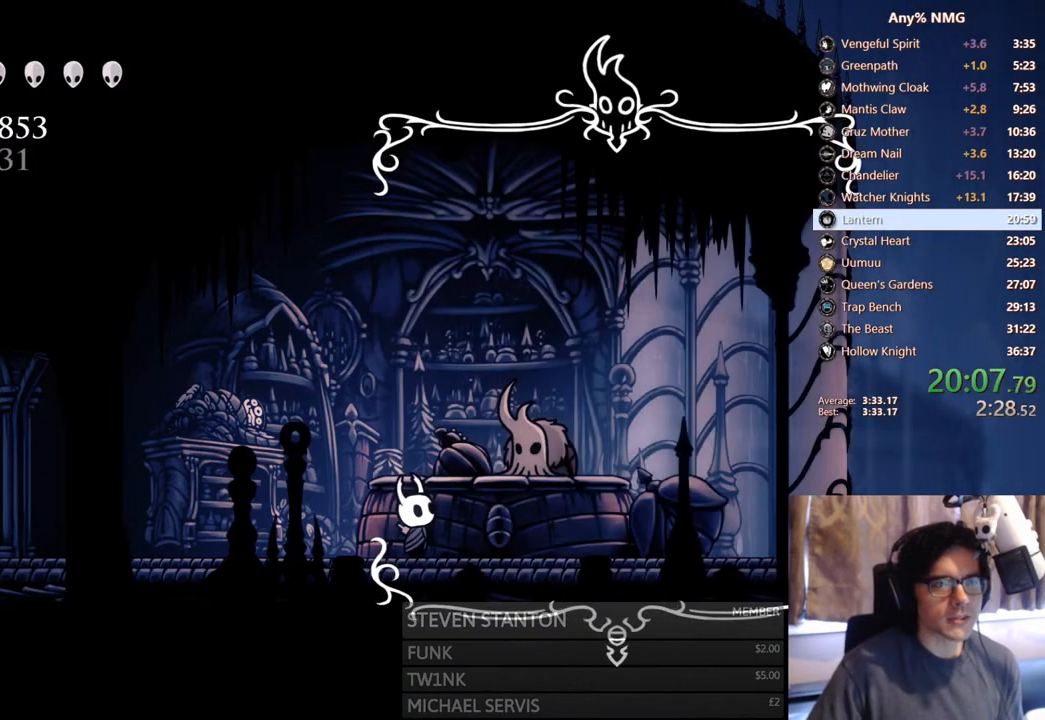
{"buttons": ["X"], "left_stick": "center", "right_stick": "center", "events": [[67, "A", "up"], [67, "X", "down"], [167, "X", "up"], [183, "A", "down"], [267, "A", "up"], [300, "X", "down"], [383, "X", "up"], [400, "A", "down"], [483, "A", "up"], [483, "X", "down"]]}
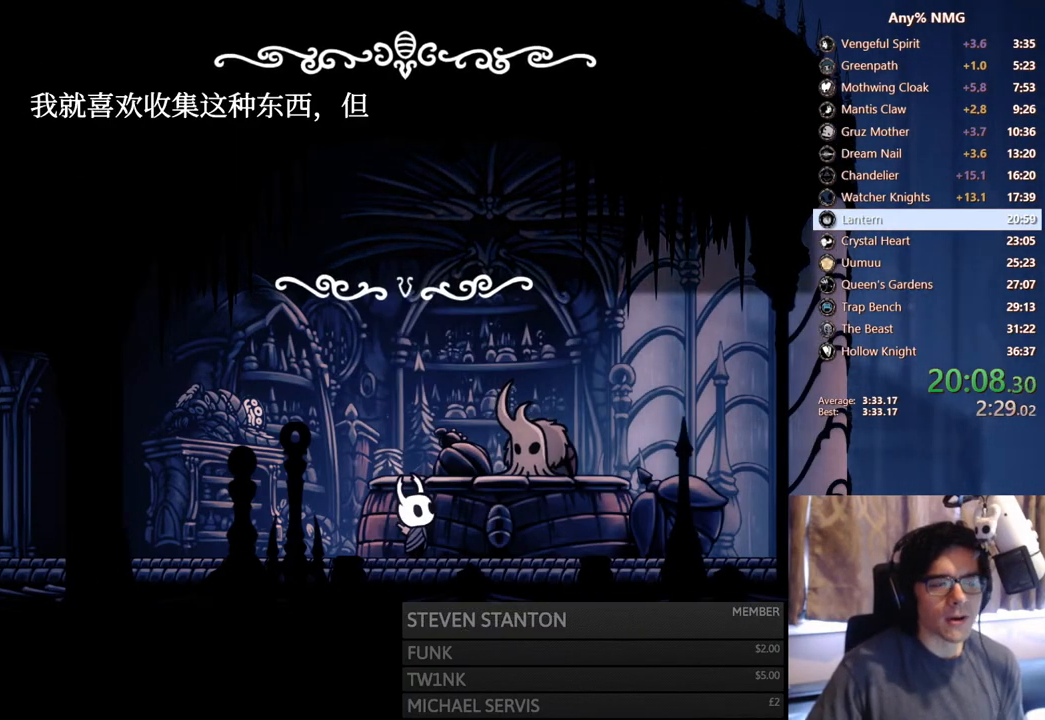
{"buttons": ["A", "X"], "left_stick": "center", "right_stick": "center", "events": [[50, "X", "up"], [67, "A", "down"], [100, "A", "up"], [117, "X", "down"], [167, "A", "down"], [167, "X", "up"], [200, "A", "up"], [233, "X", "down"], [267, "A", "down"], [267, "X", "up"], [317, "A", "up"], [350, "X", "down"], [400, "A", "down"], [400, "X", "up"], [450, "A", "up"], [450, "X", "down"], [500, "A", "down"]]}
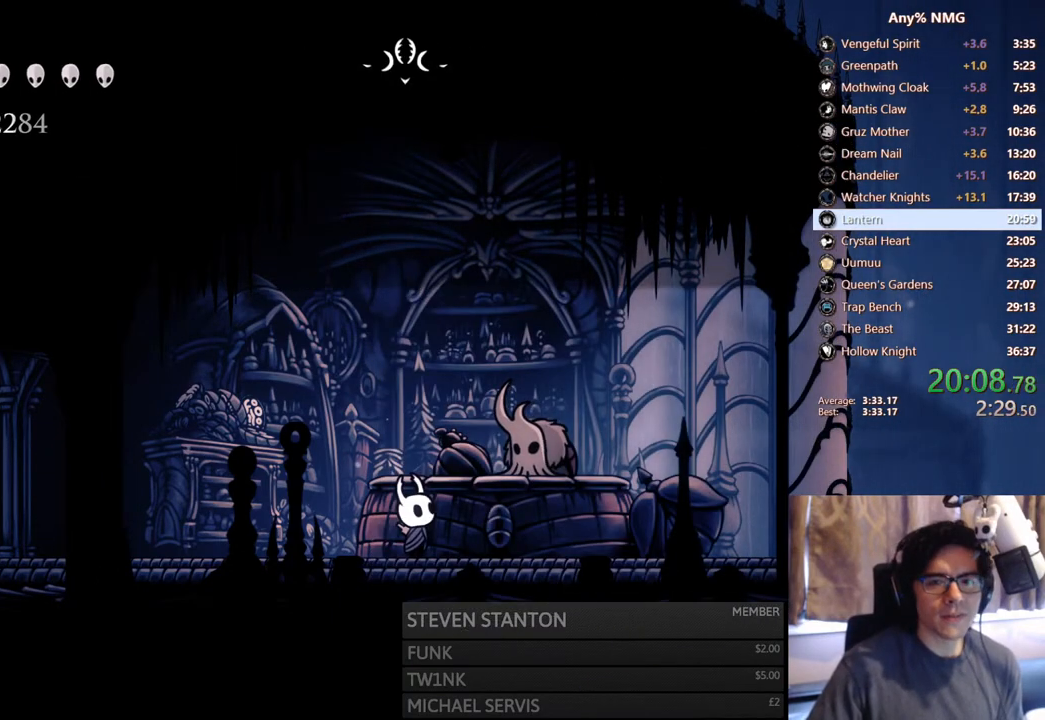
{"buttons": ["A"], "left_stick": "center", "right_stick": "center", "events": [[17, "X", "up"], [50, "A", "up"], [83, "X", "down"], [133, "A", "down"], [133, "X", "up"], [183, "A", "up"], [200, "X", "down"], [250, "A", "down"], [250, "X", "up"], [283, "A", "up"], [333, "X", "down"], [383, "A", "down"], [383, "X", "up"], [433, "A", "up"], [450, "X", "down"], [500, "A", "down"], [500, "X", "up"]]}
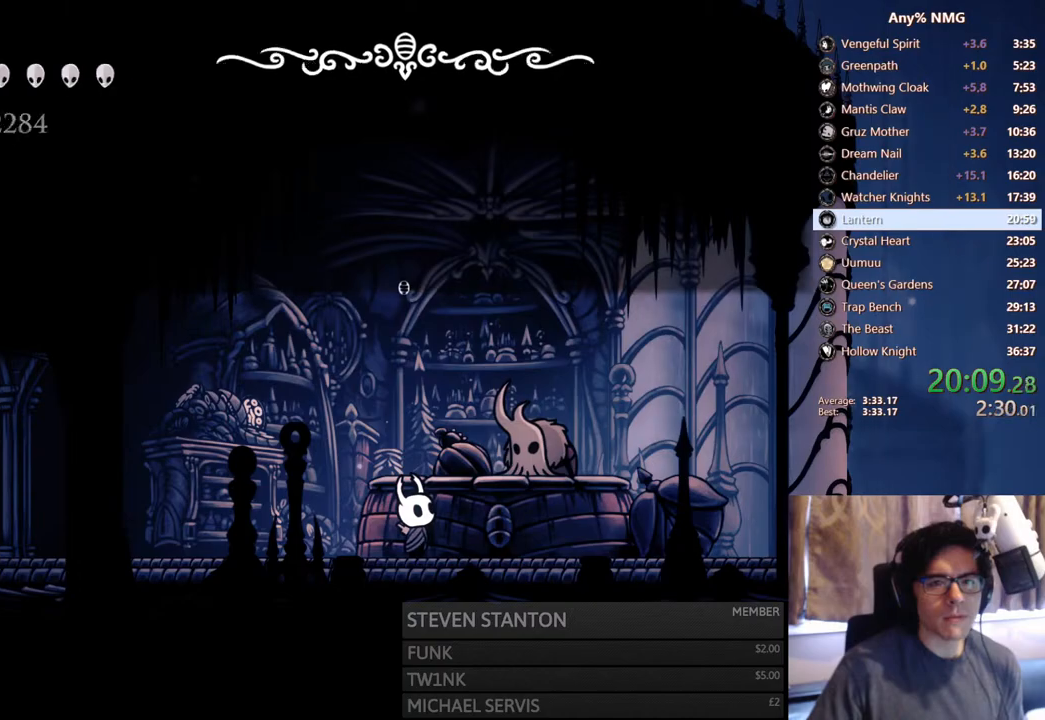
{"buttons": ["R2", "DPAD_LEFT"], "left_stick": "center", "right_stick": "center", "events": [[33, "A", "up"], [50, "X", "down"], [100, "A", "down"], [100, "X", "up"], [150, "A", "up"], [167, "X", "down"], [200, "X", "up"], [300, "DPAD_LEFT", "down"], [417, "R2", "down"]]}
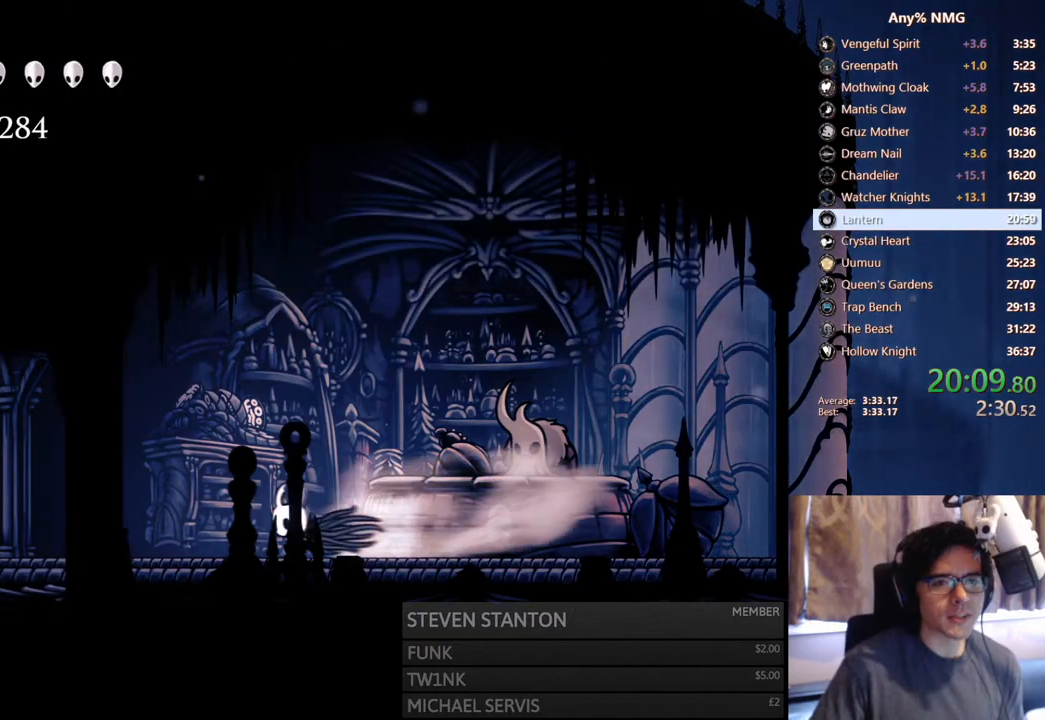
{"buttons": ["R2", "DPAD_LEFT"], "left_stick": "center", "right_stick": "center", "events": [[133, "R2", "up"], [433, "R2", "down"]]}
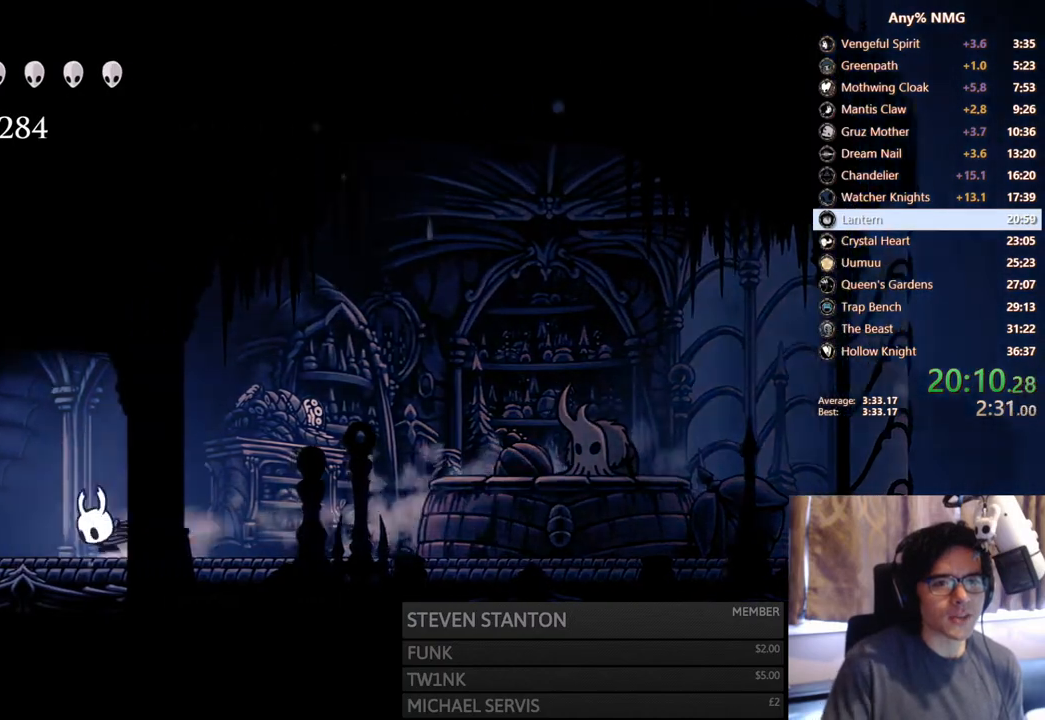
{"buttons": ["DPAD_LEFT"], "left_stick": "center", "right_stick": "center", "events": [[183, "R2", "up"]]}
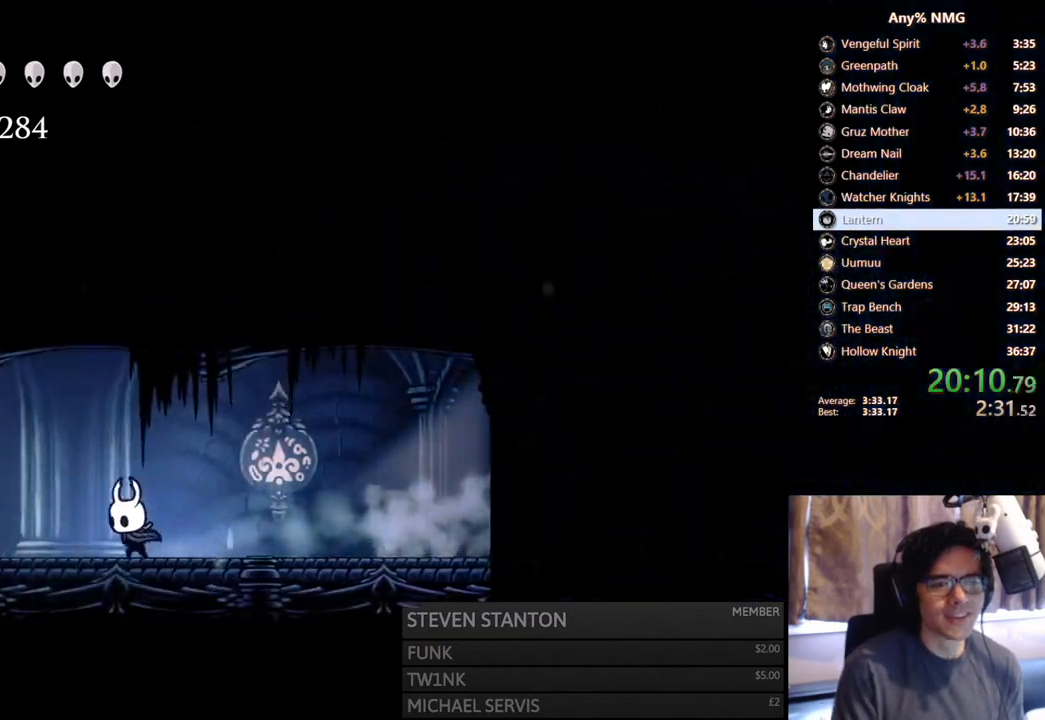
{"buttons": ["DPAD_LEFT"], "left_stick": "center", "right_stick": "center", "events": [[33, "R2", "down"], [417, "R2", "up"]]}
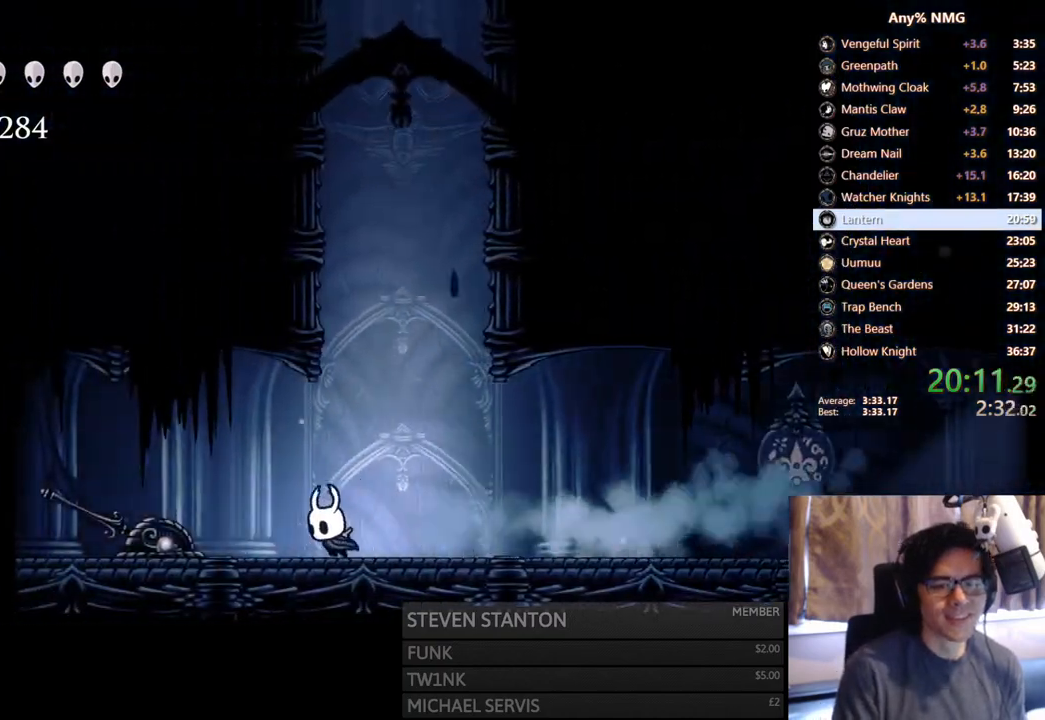
{"buttons": ["DPAD_LEFT"], "left_stick": "center", "right_stick": "center", "events": [[150, "R2", "down"], [433, "R2", "up"]]}
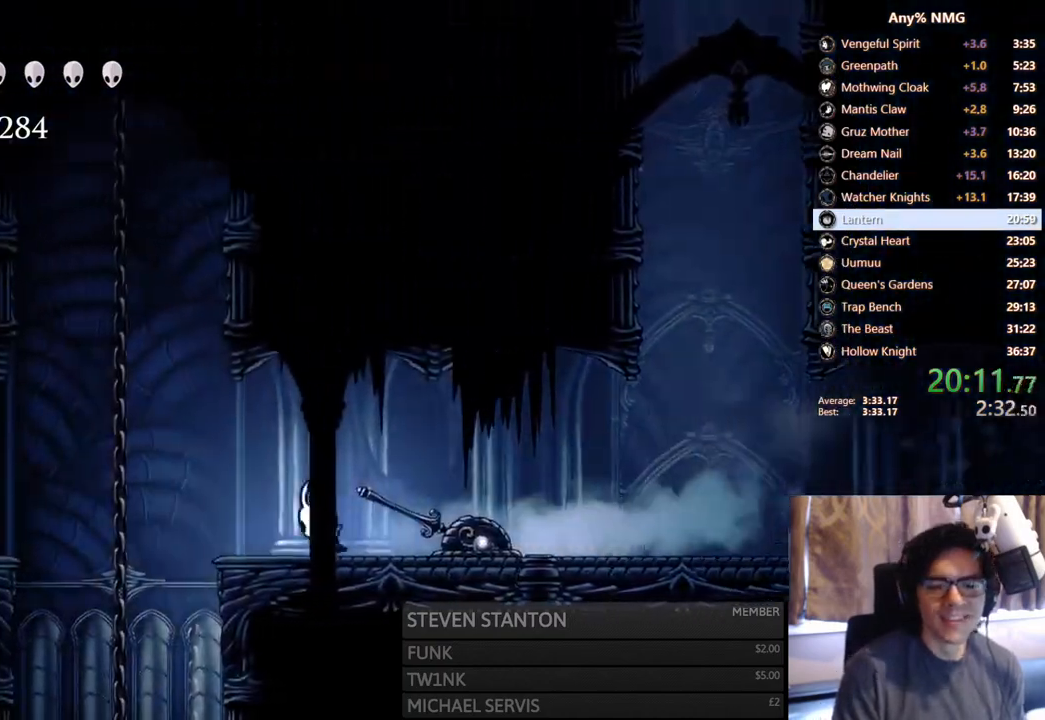
{"buttons": [], "left_stick": "center", "right_stick": "center", "events": [[17, "A", "down"], [150, "A", "up"], [417, "DPAD_LEFT", "up"]]}
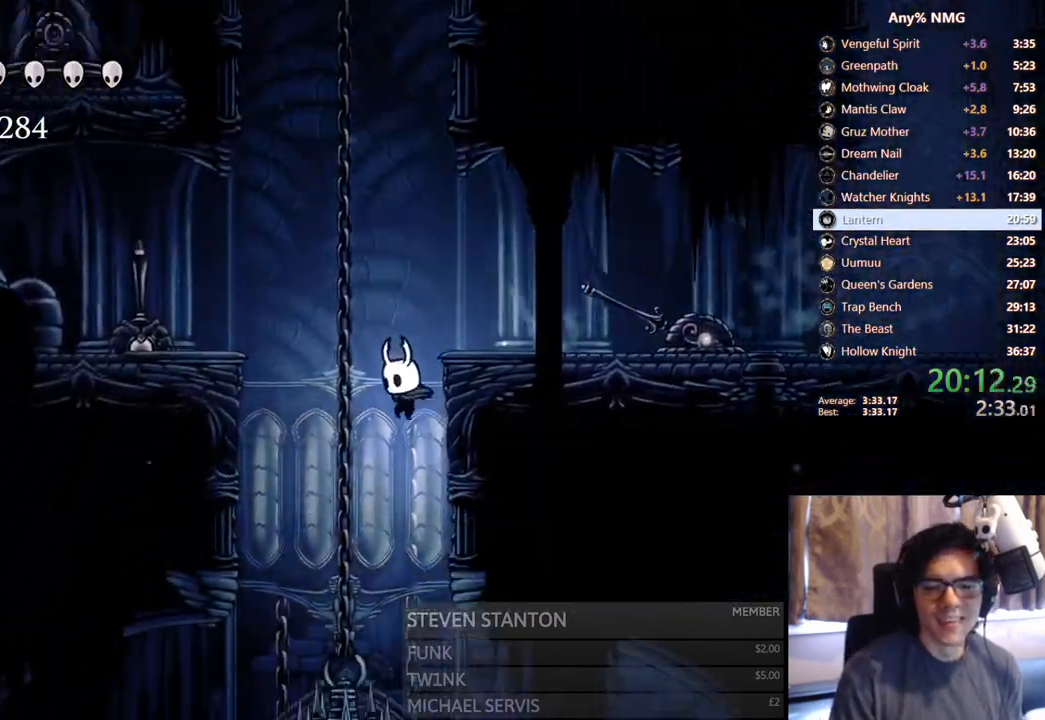
{"buttons": ["R2", "DPAD_RIGHT"], "left_stick": "center", "right_stick": "center", "events": [[167, "DPAD_RIGHT", "down"], [350, "R2", "down"]]}
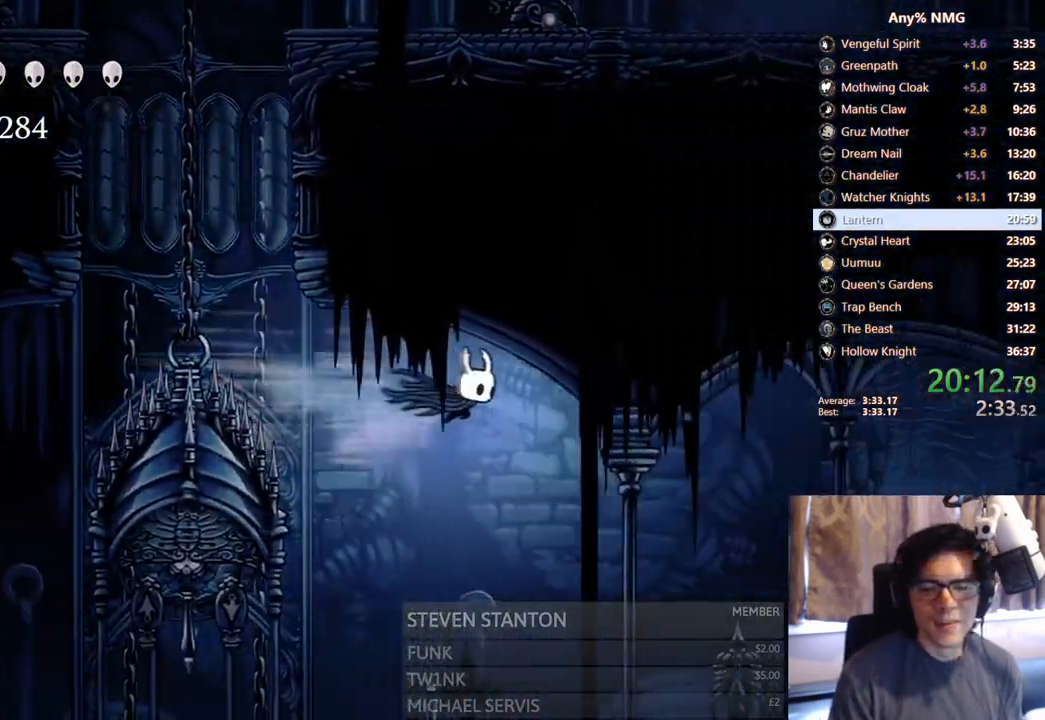
{"buttons": ["DPAD_RIGHT"], "left_stick": "center", "right_stick": "center", "events": [[200, "R2", "up"]]}